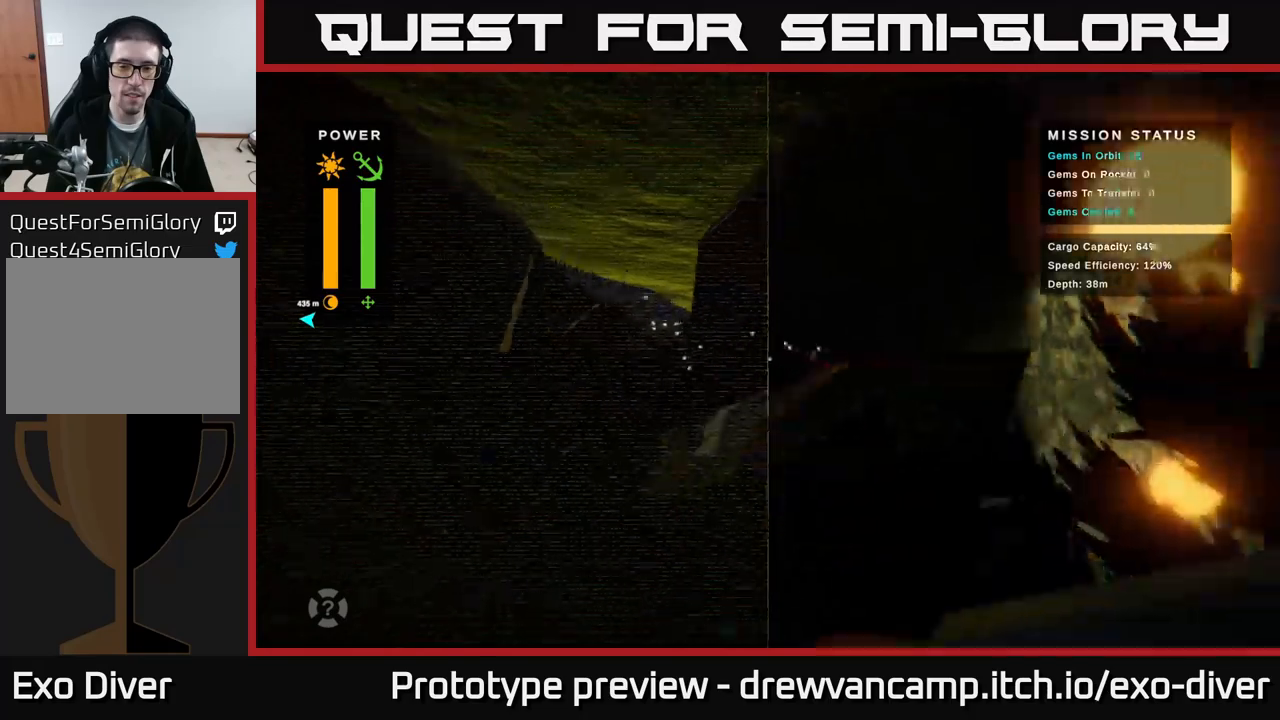
Gameplay with a controller (Xbox layout); each line is a JSON object with the inputs held at the frame after it. "events" lists button and stick changes between this image and that frame as [ms after this image, input, new state], when the widget could be followed in between.
{"buttons": [], "left_stick": "down", "right_stick": "center", "events": [[250, "left_stick", "down"]]}
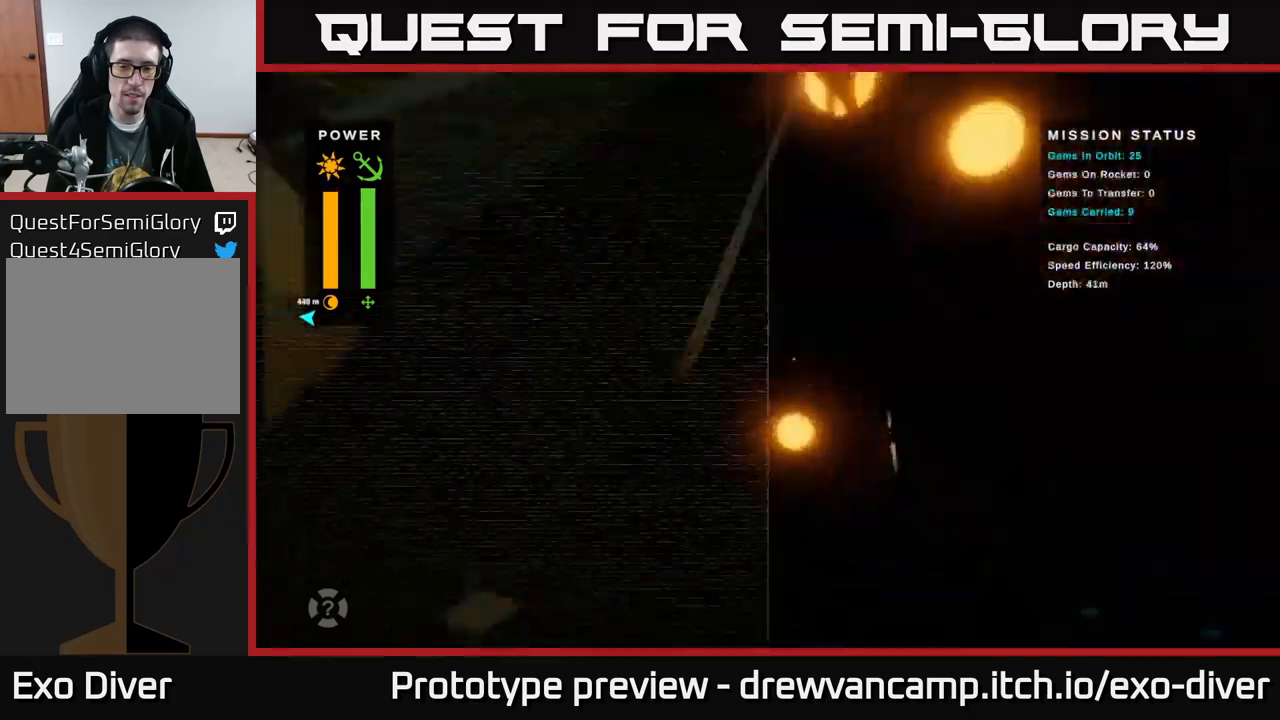
{"buttons": [], "left_stick": "left", "right_stick": "center", "events": [[317, "left_stick", "down-left"], [484, "left_stick", "left"]]}
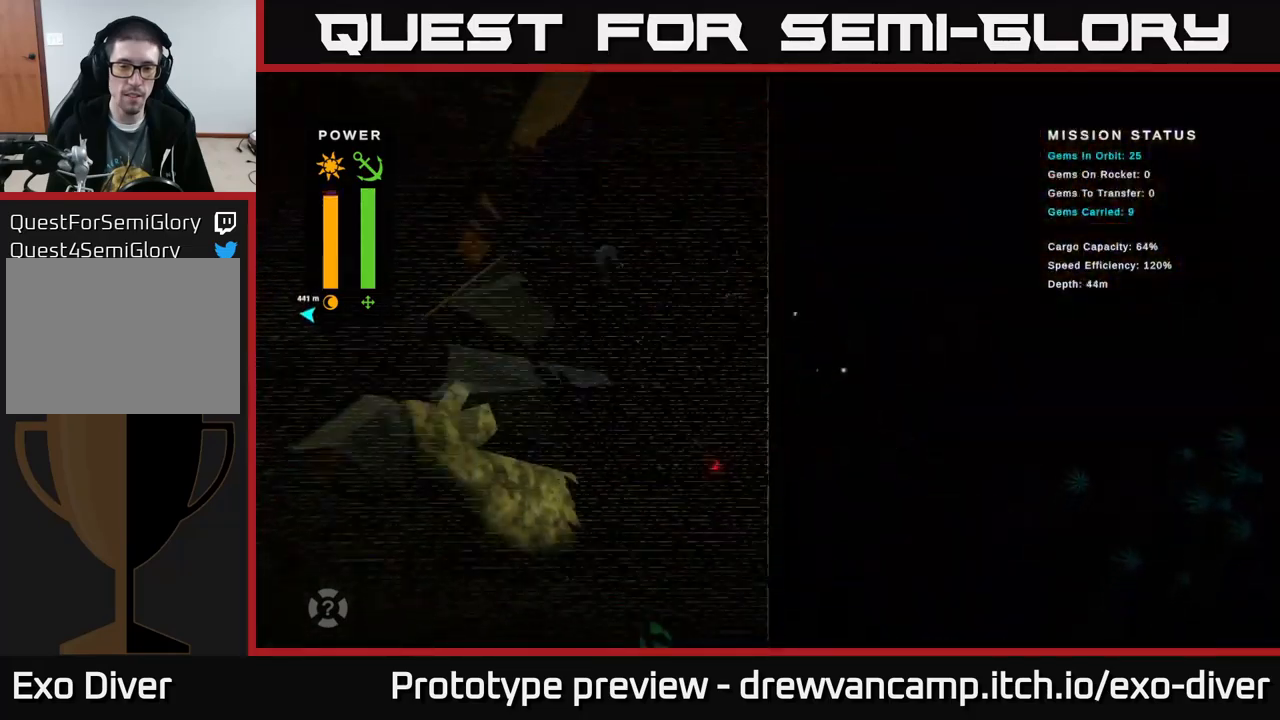
{"buttons": [], "left_stick": "center", "right_stick": "center", "events": [[234, "left_stick", "center"]]}
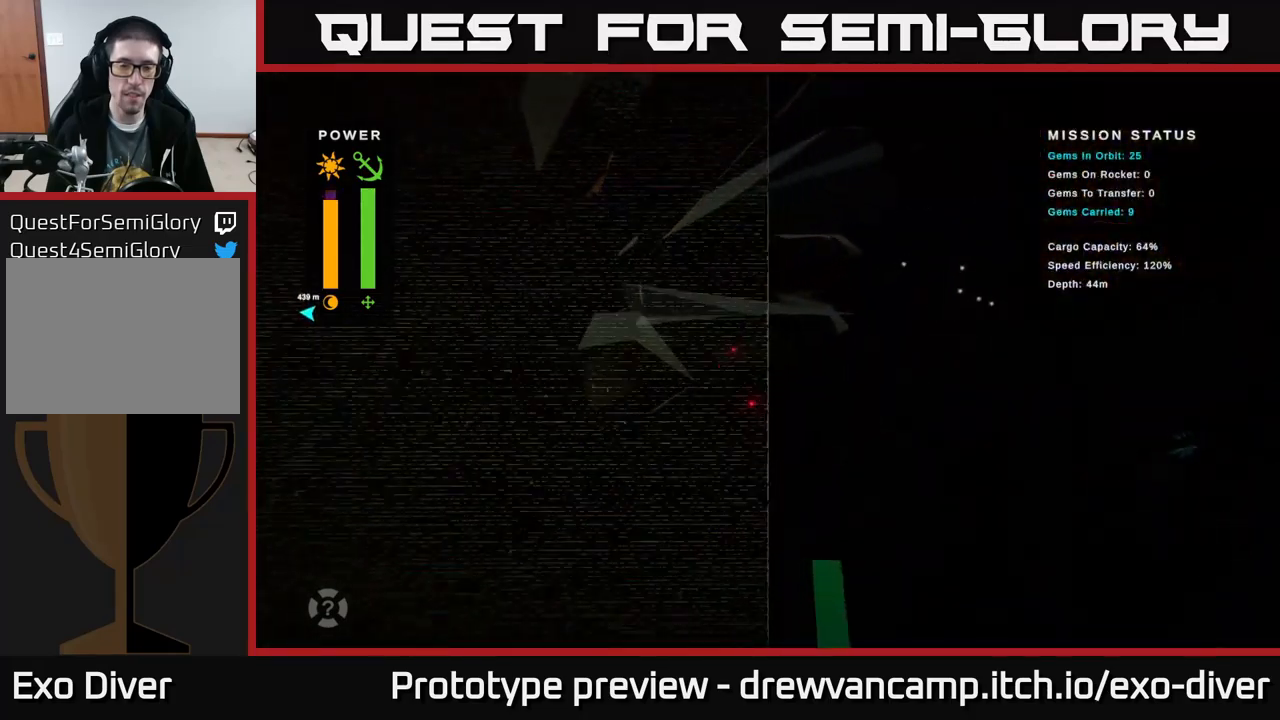
{"buttons": [], "left_stick": "down-left", "right_stick": "center", "events": [[134, "left_stick", "down-left"]]}
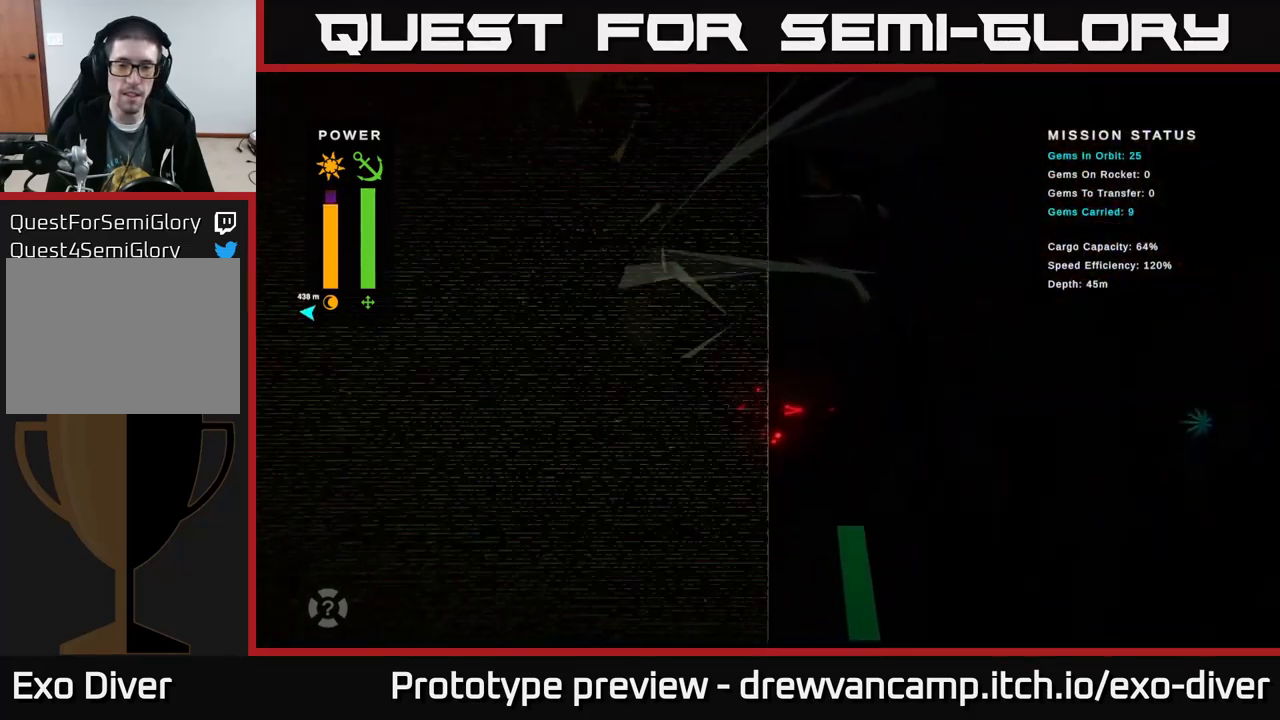
{"buttons": [], "left_stick": "down-right", "right_stick": "center", "events": [[17, "left_stick", "down"], [417, "left_stick", "down-right"]]}
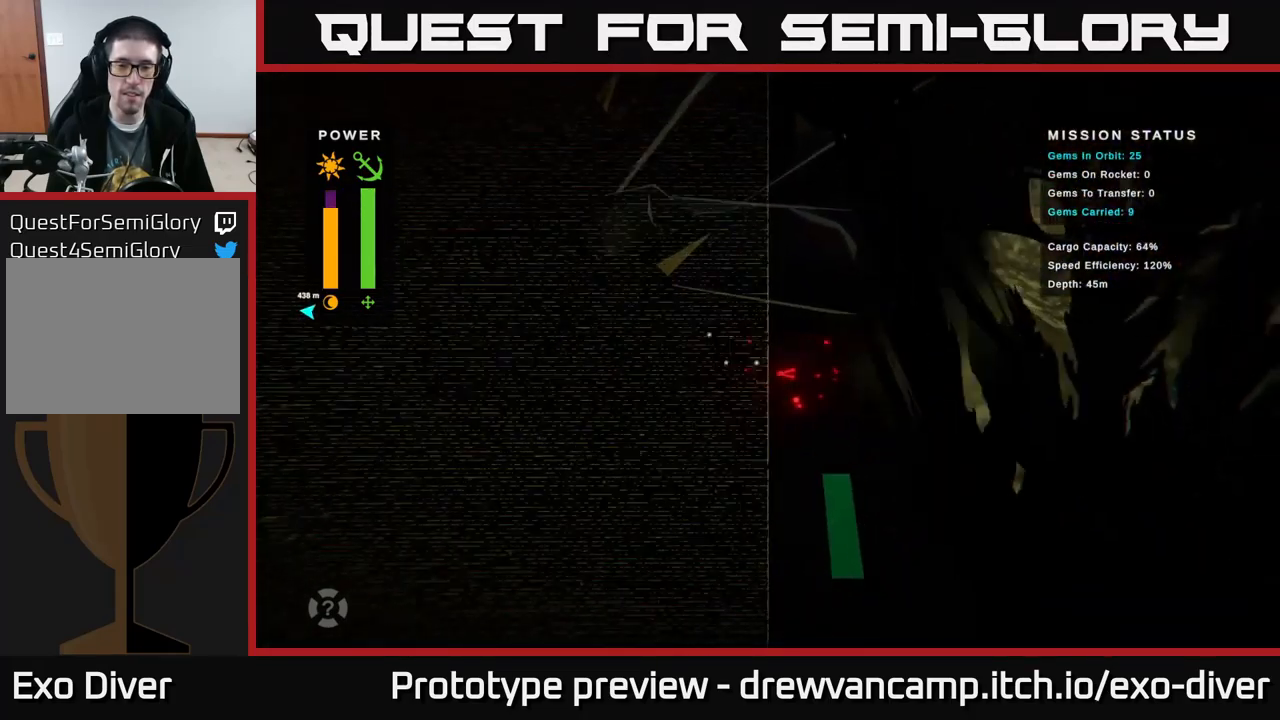
{"buttons": [], "left_stick": "down-left", "right_stick": "center", "events": [[250, "left_stick", "down"], [434, "left_stick", "down-left"]]}
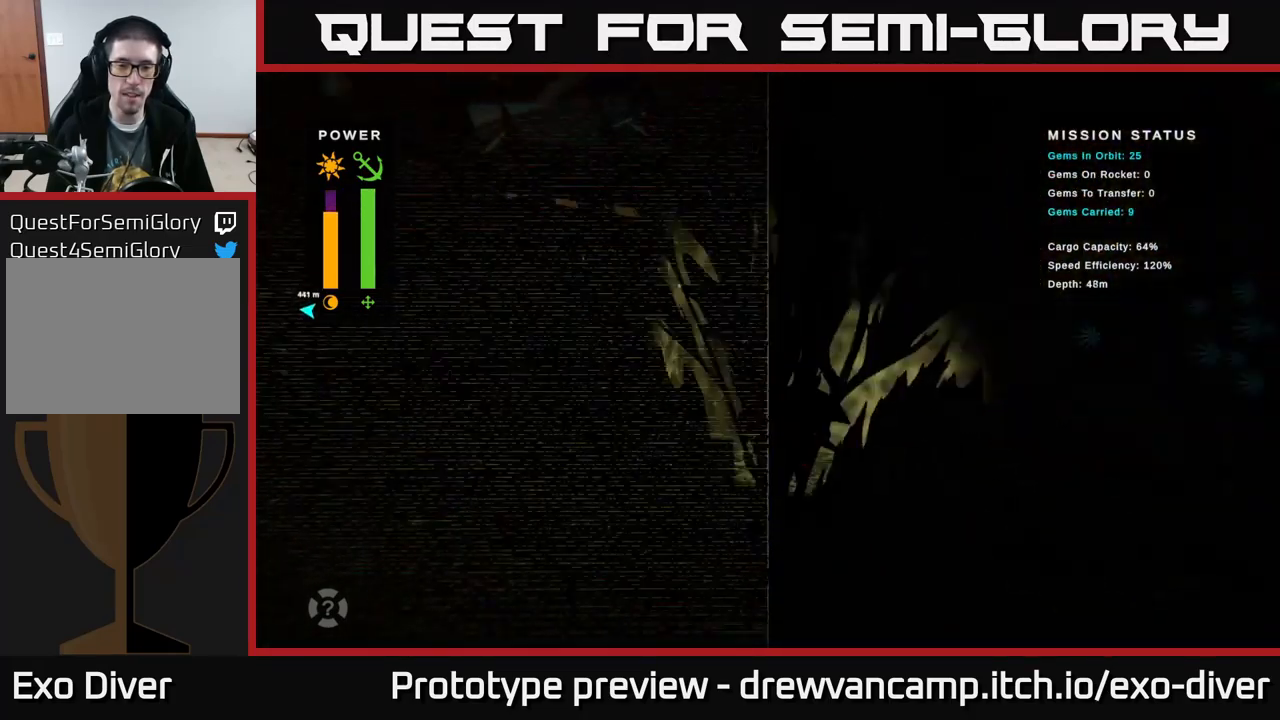
{"buttons": [], "left_stick": "center", "right_stick": "center", "events": [[17, "left_stick", "left"], [267, "A", "down"], [334, "left_stick", "center"], [417, "A", "up"]]}
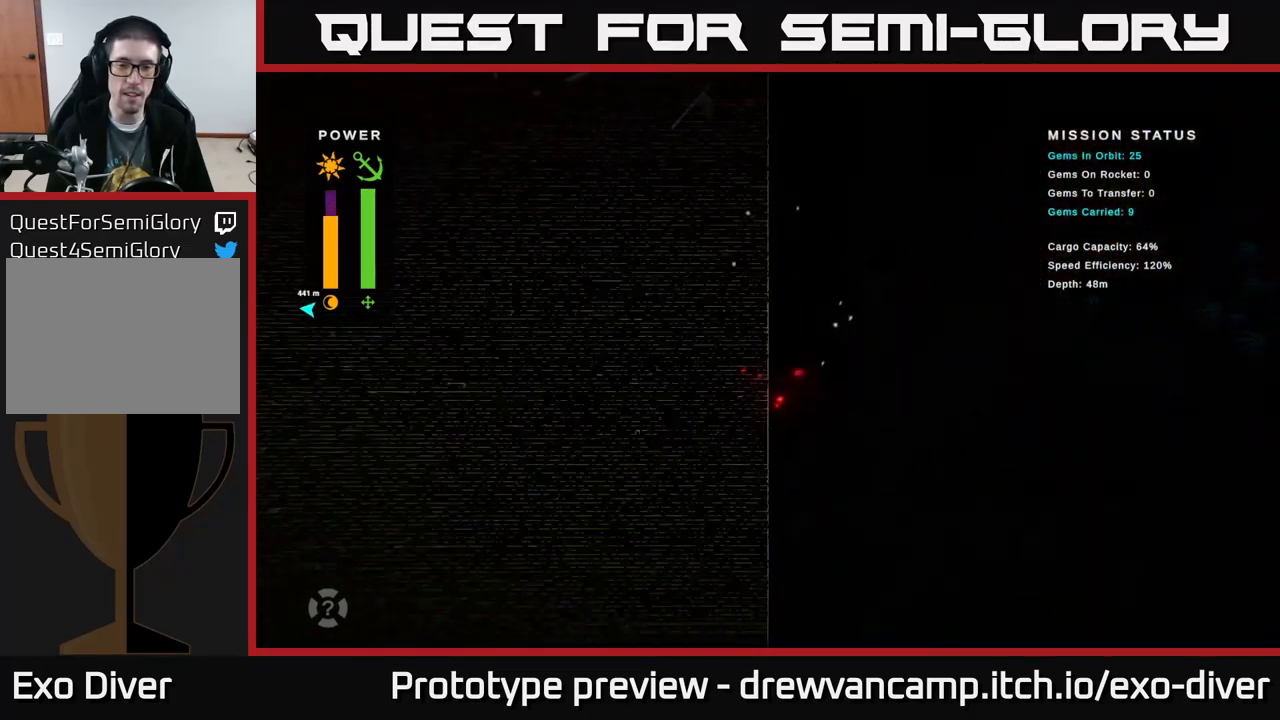
{"buttons": [], "left_stick": "left", "right_stick": "center", "events": [[134, "left_stick", "up"], [284, "left_stick", "up-left"], [400, "left_stick", "left"]]}
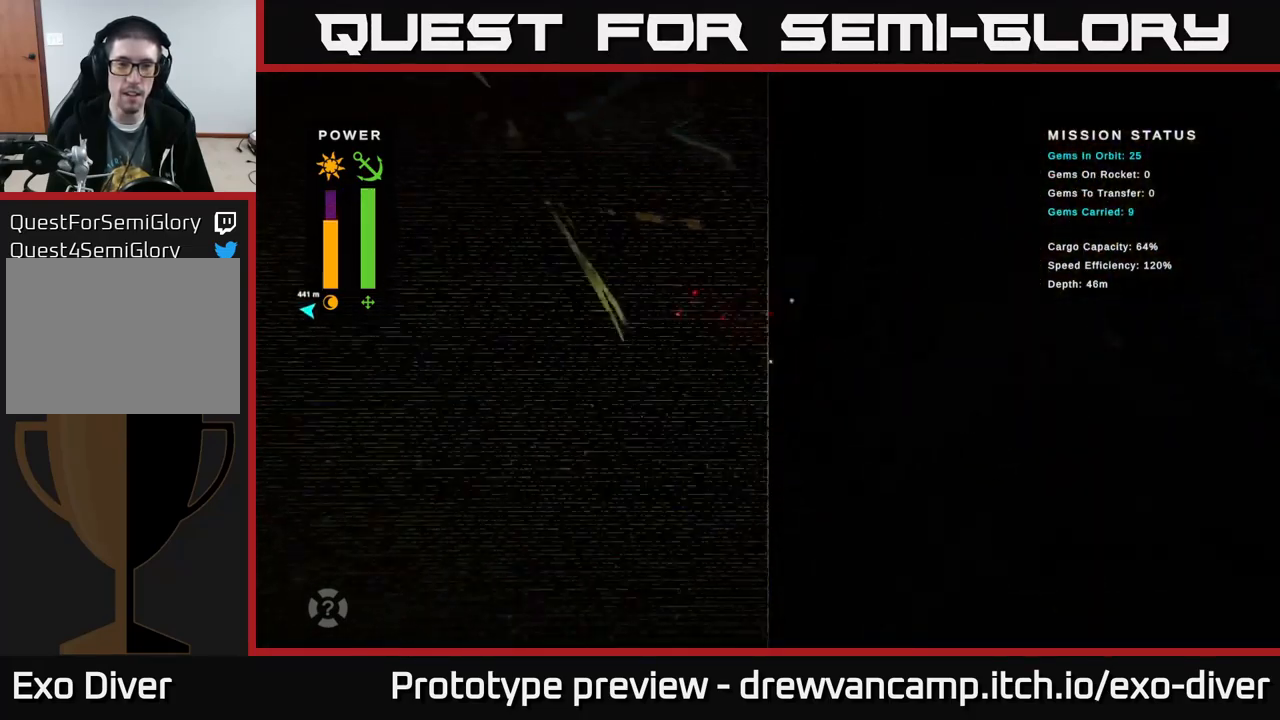
{"buttons": [], "left_stick": "center", "right_stick": "center", "events": [[50, "A", "down"], [150, "left_stick", "center"], [267, "A", "up"]]}
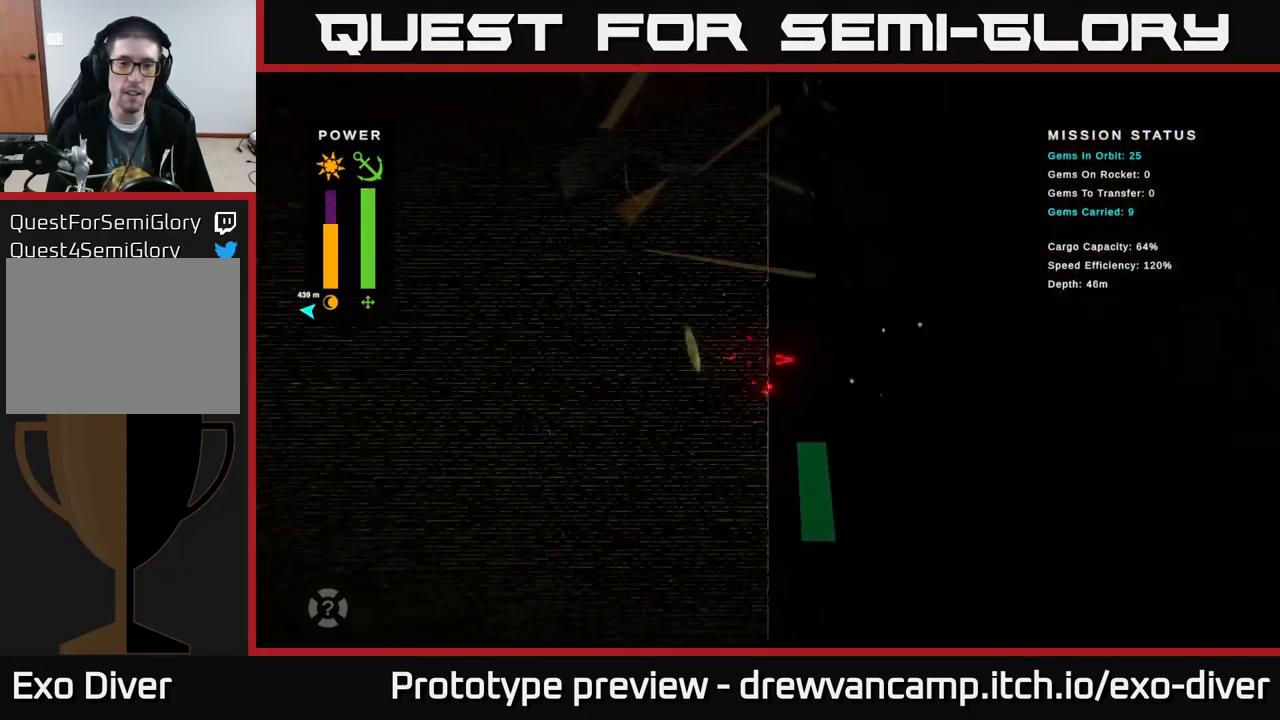
{"buttons": [], "left_stick": "down", "right_stick": "center", "events": [[50, "left_stick", "down-left"], [150, "A", "down"], [250, "left_stick", "down"], [367, "A", "up"]]}
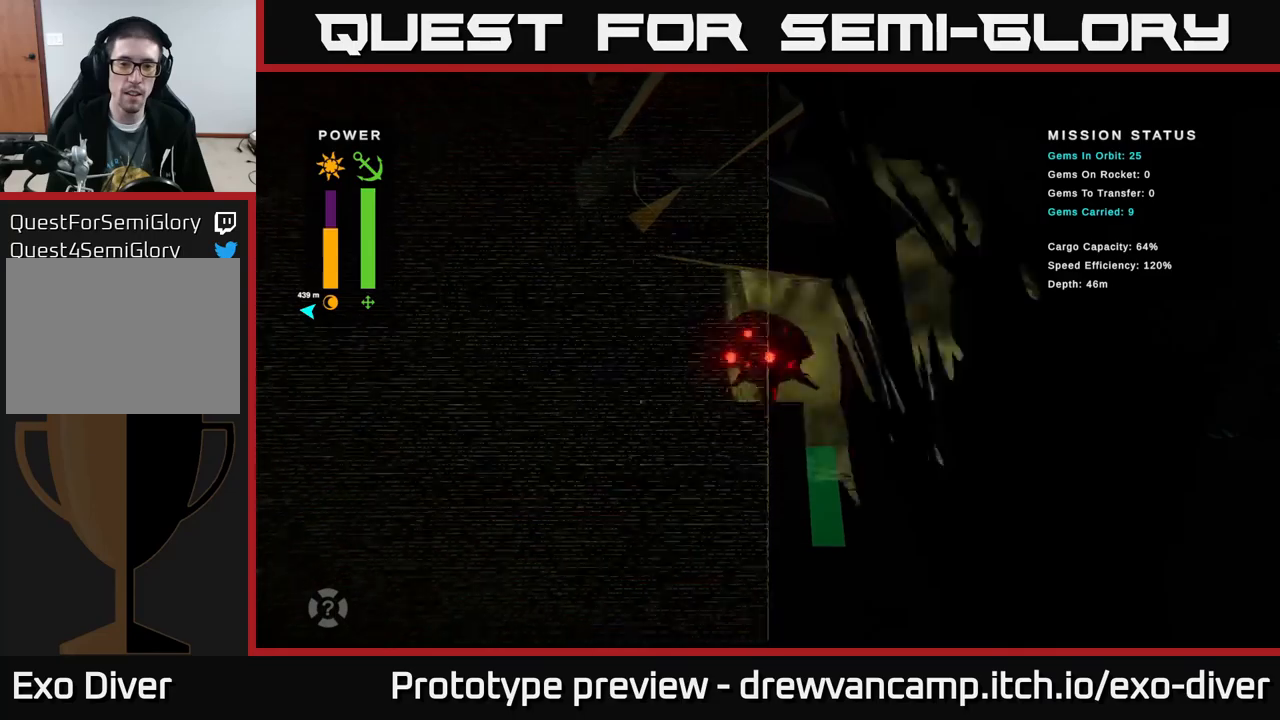
{"buttons": [], "left_stick": "down", "right_stick": "center", "events": [[67, "left_stick", "down-right"], [233, "A", "down"], [300, "left_stick", "down-left"], [400, "A", "up"], [400, "left_stick", "down"]]}
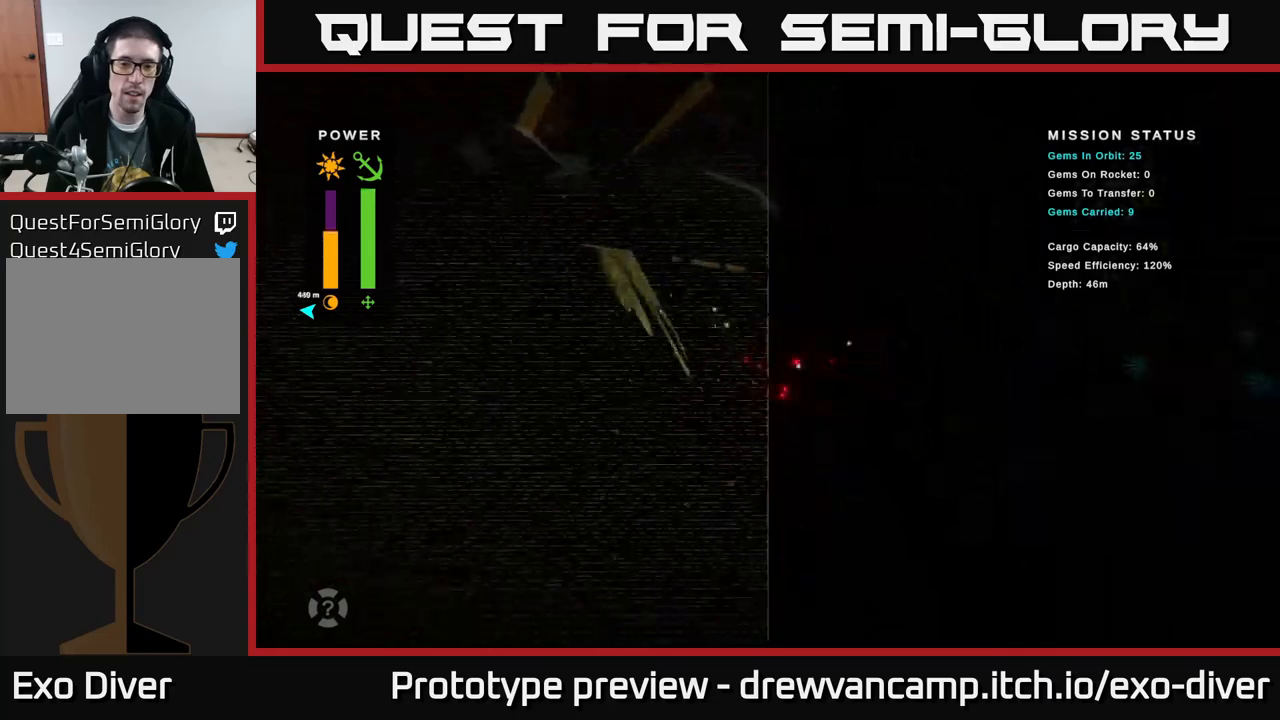
{"buttons": ["A"], "left_stick": "down", "right_stick": "center", "events": [[67, "left_stick", "down-left"], [117, "A", "down"], [250, "A", "up"], [333, "left_stick", "down"], [417, "A", "down"]]}
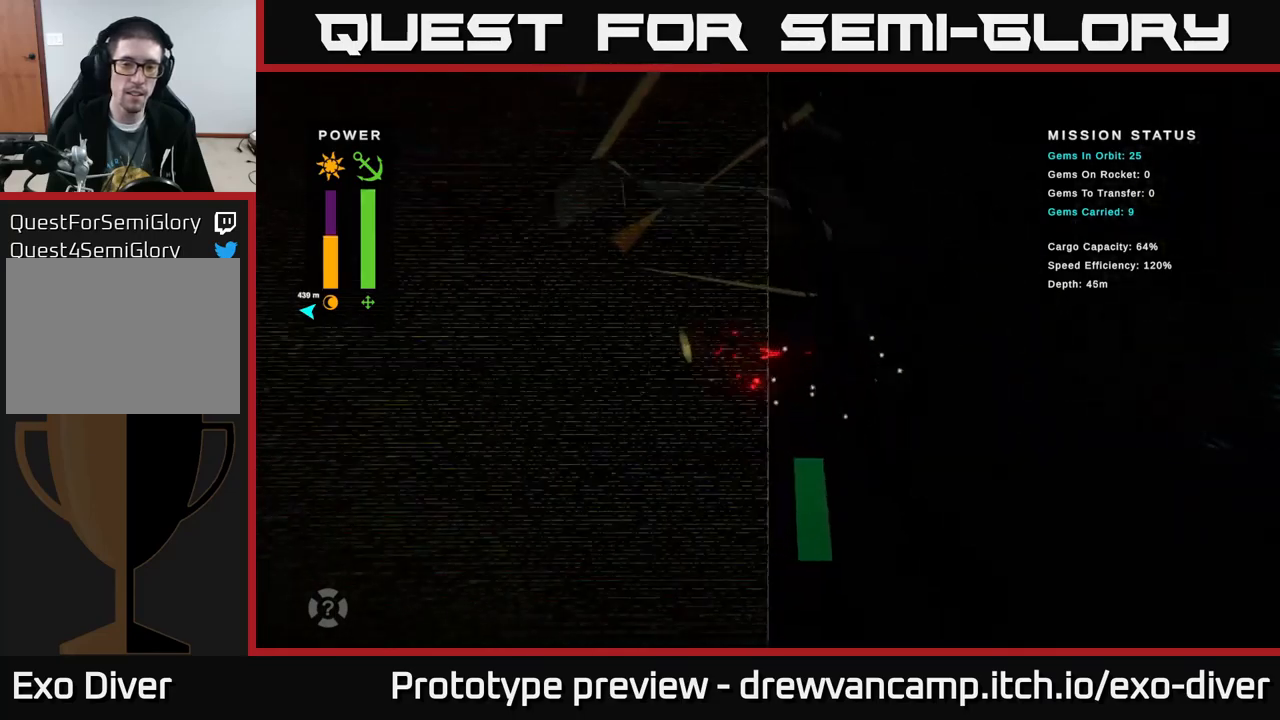
{"buttons": [], "left_stick": "left", "right_stick": "center", "events": [[50, "left_stick", "left"], [83, "A", "up"], [233, "left_stick", "up"], [483, "left_stick", "left"]]}
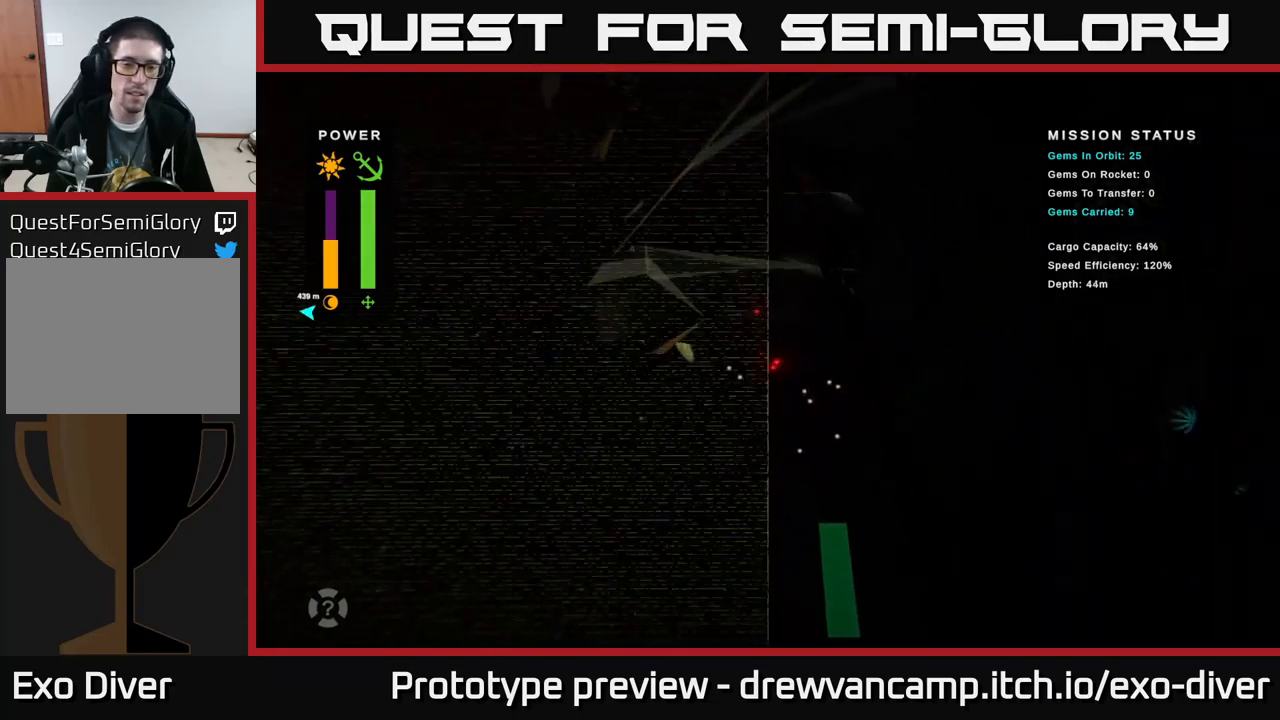
{"buttons": [], "left_stick": "down-right", "right_stick": "center", "events": [[317, "left_stick", "down-left"], [483, "left_stick", "down-right"]]}
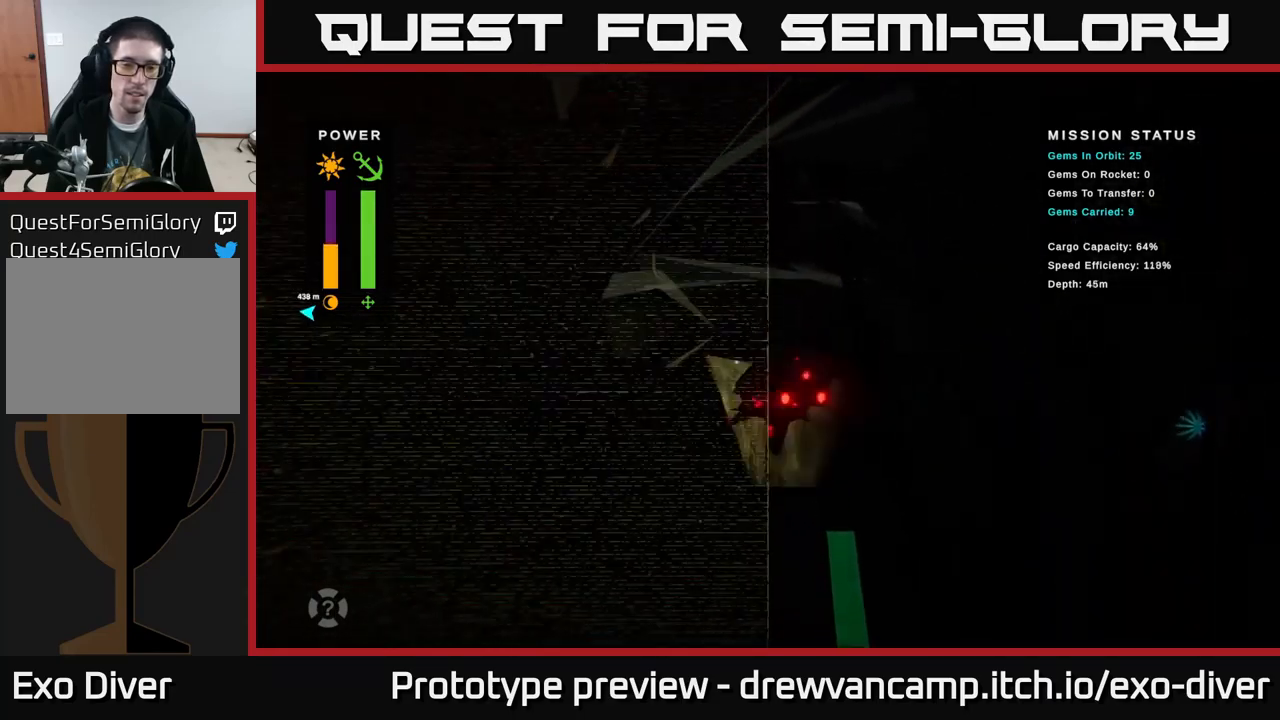
{"buttons": [], "left_stick": "down-right", "right_stick": "center", "events": []}
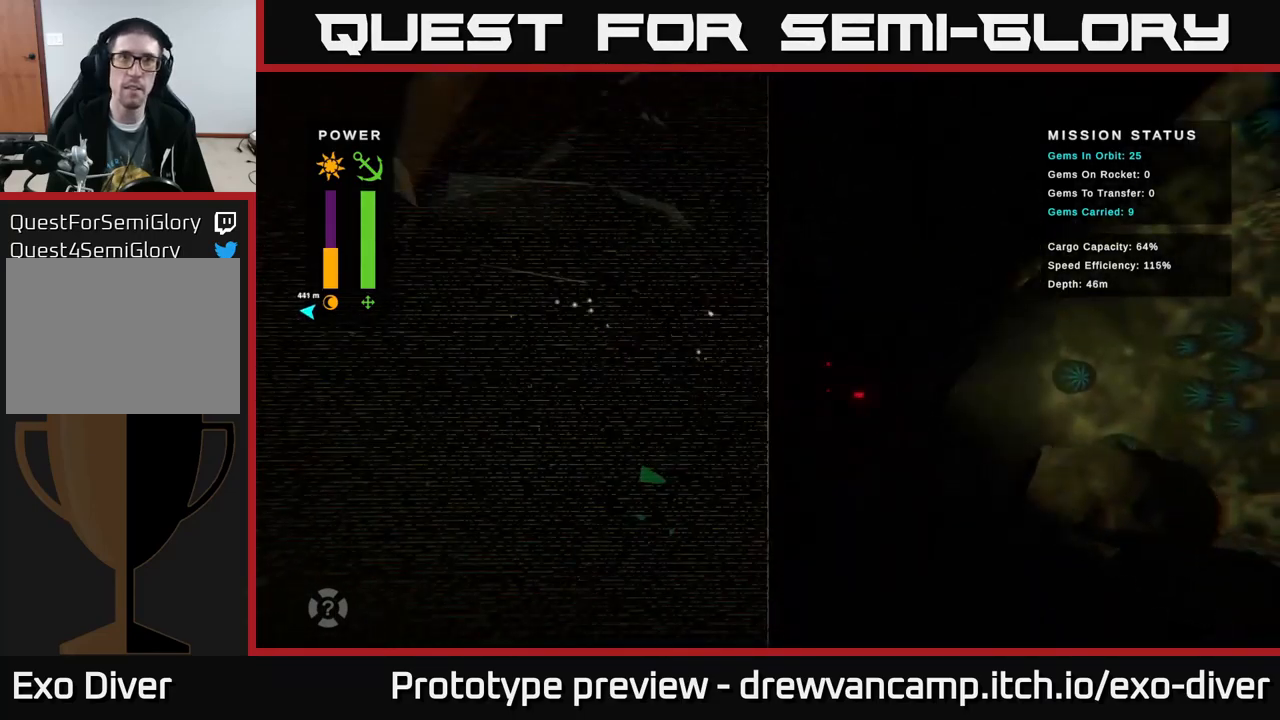
{"buttons": [], "left_stick": "down-left", "right_stick": "center", "events": [[50, "left_stick", "down"], [200, "left_stick", "down-left"]]}
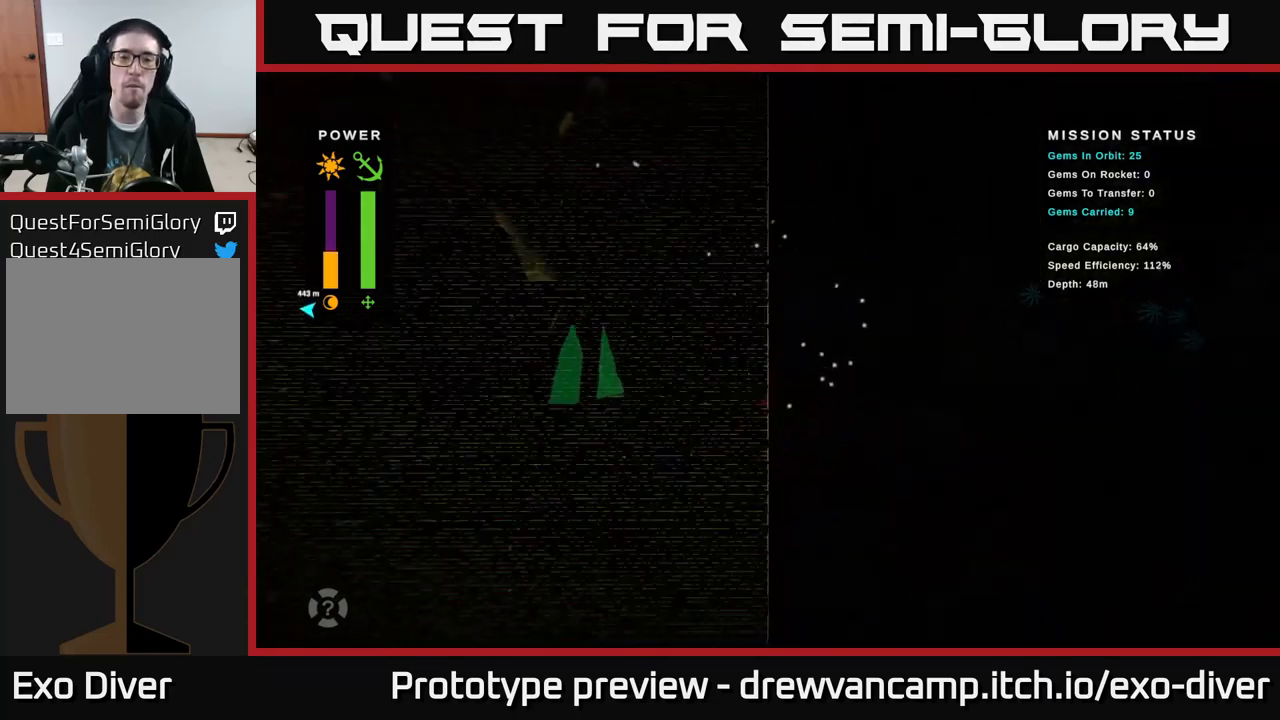
{"buttons": ["A"], "left_stick": "down-right", "right_stick": "center", "events": [[50, "A", "down"], [183, "A", "up"], [183, "left_stick", "down-right"], [467, "A", "down"]]}
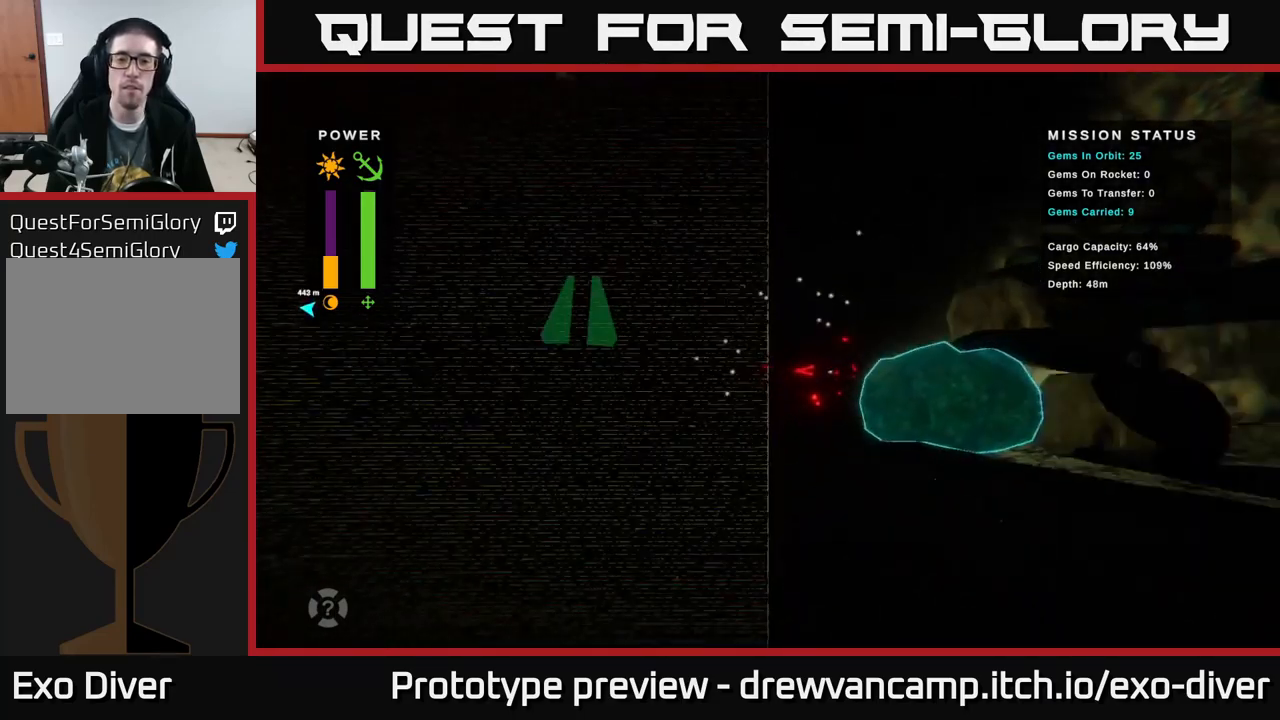
{"buttons": [], "left_stick": "right", "right_stick": "center", "events": [[17, "left_stick", "right"], [67, "A", "up"], [150, "A", "down"], [283, "A", "up"], [350, "A", "down"], [350, "left_stick", "up-right"], [450, "A", "up"], [483, "left_stick", "right"]]}
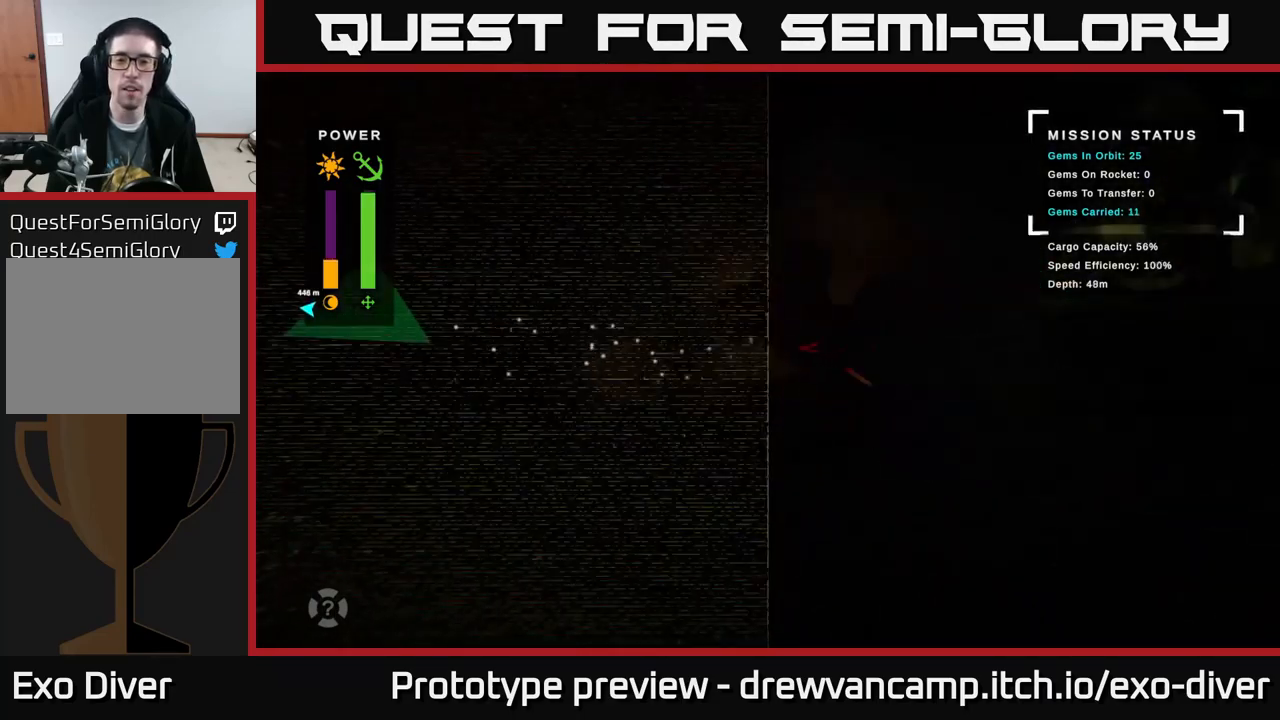
{"buttons": [], "left_stick": "left", "right_stick": "center", "events": [[50, "A", "down"], [167, "A", "up"], [283, "A", "down"], [350, "left_stick", "left"], [383, "A", "up"]]}
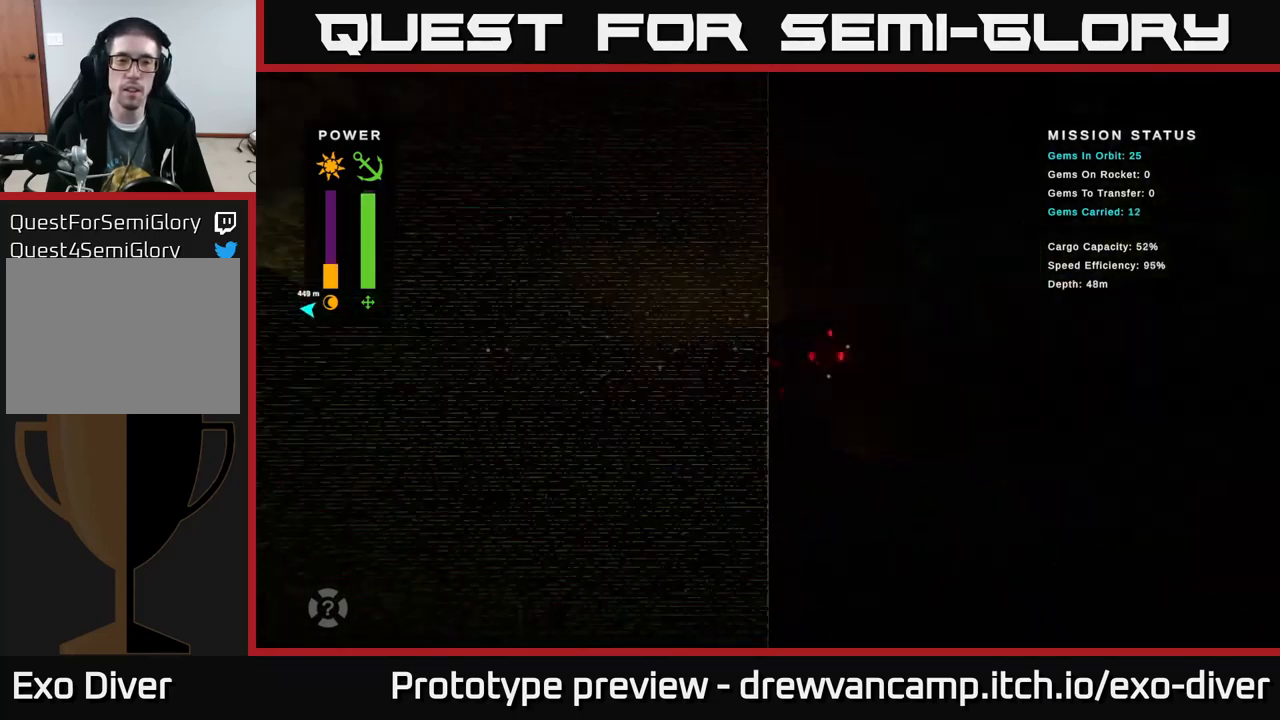
{"buttons": [], "left_stick": "left", "right_stick": "center", "events": []}
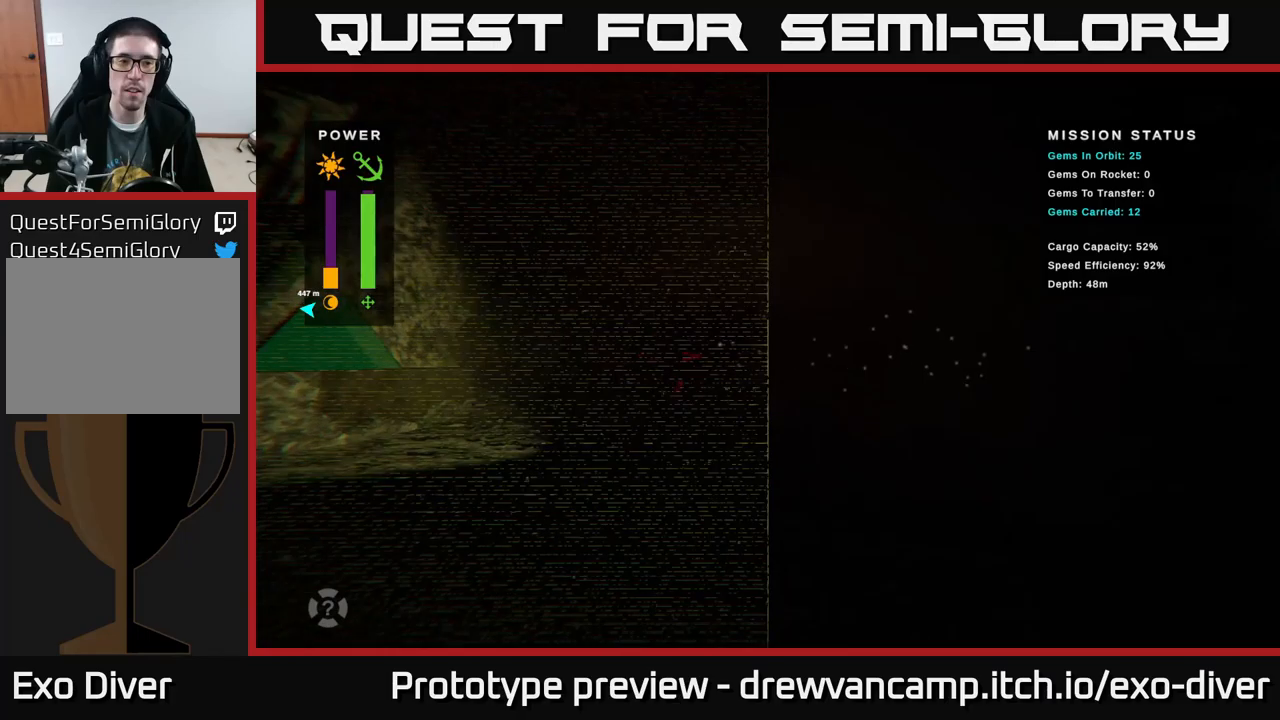
{"buttons": [], "left_stick": "left", "right_stick": "center", "events": []}
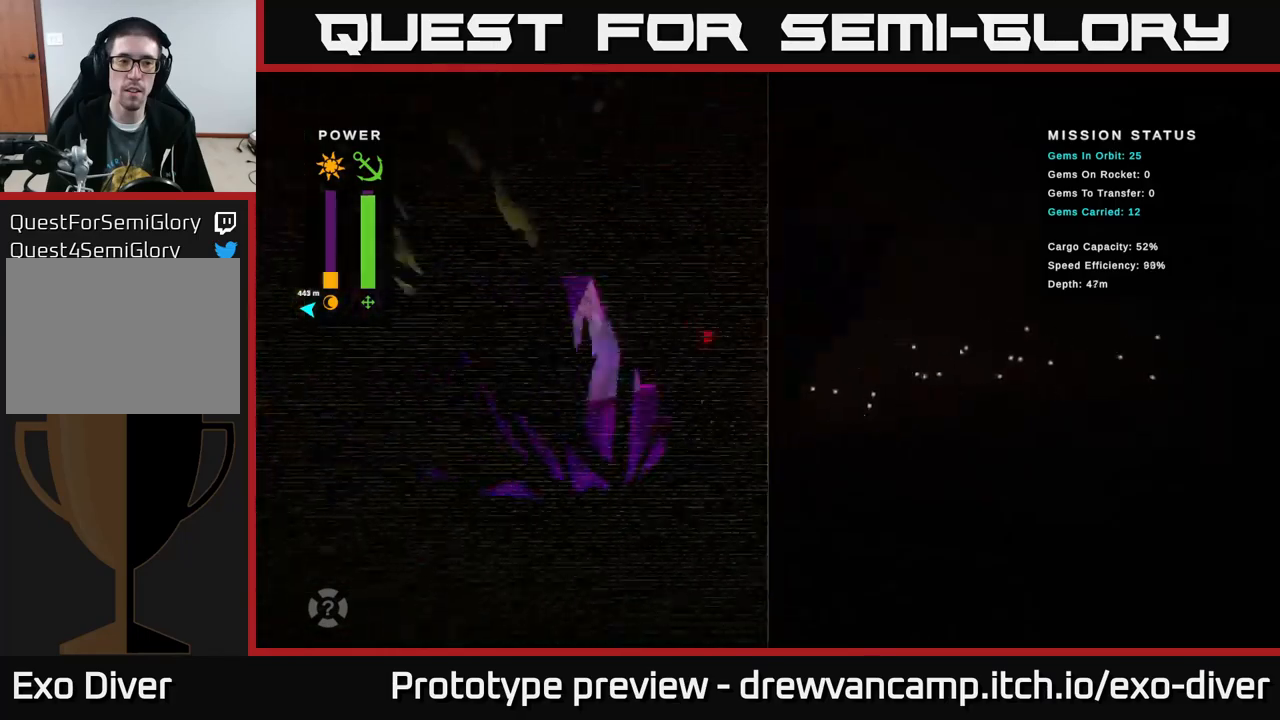
{"buttons": [], "left_stick": "center", "right_stick": "center", "events": [[100, "left_stick", "center"], [284, "A", "down"], [417, "A", "up"]]}
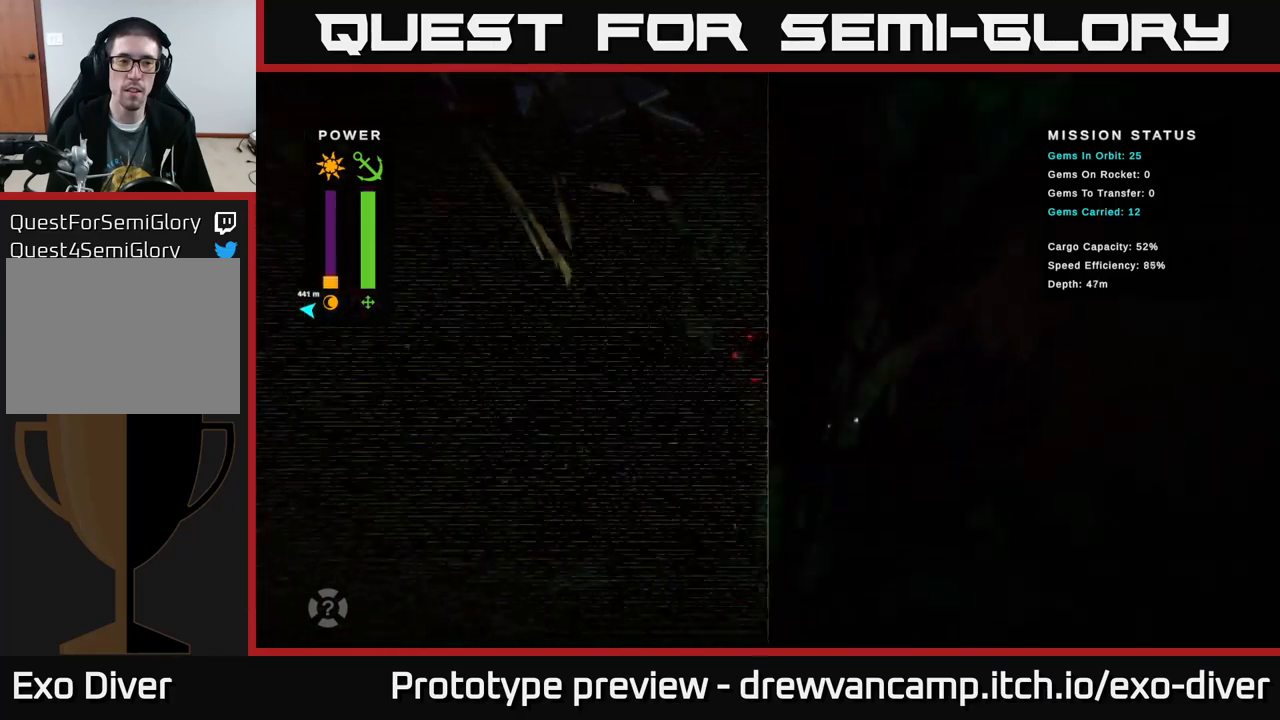
{"buttons": [], "left_stick": "center", "right_stick": "center", "events": []}
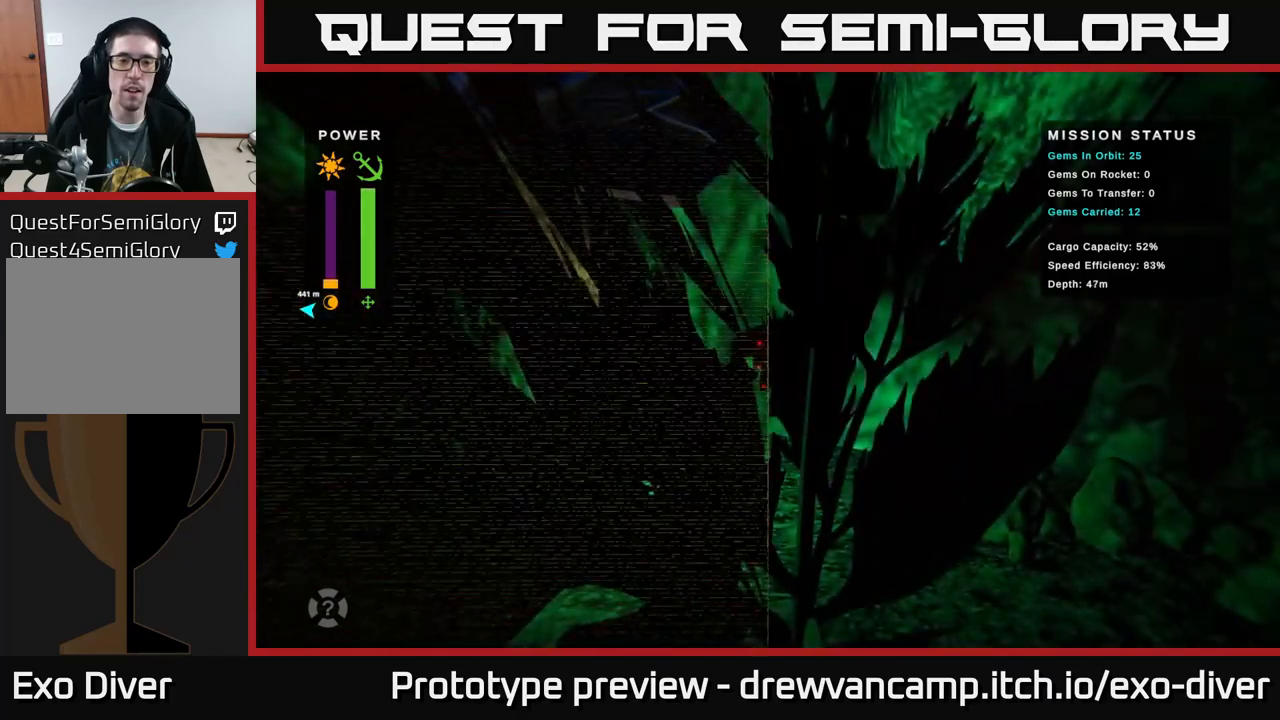
{"buttons": [], "left_stick": "center", "right_stick": "center", "events": []}
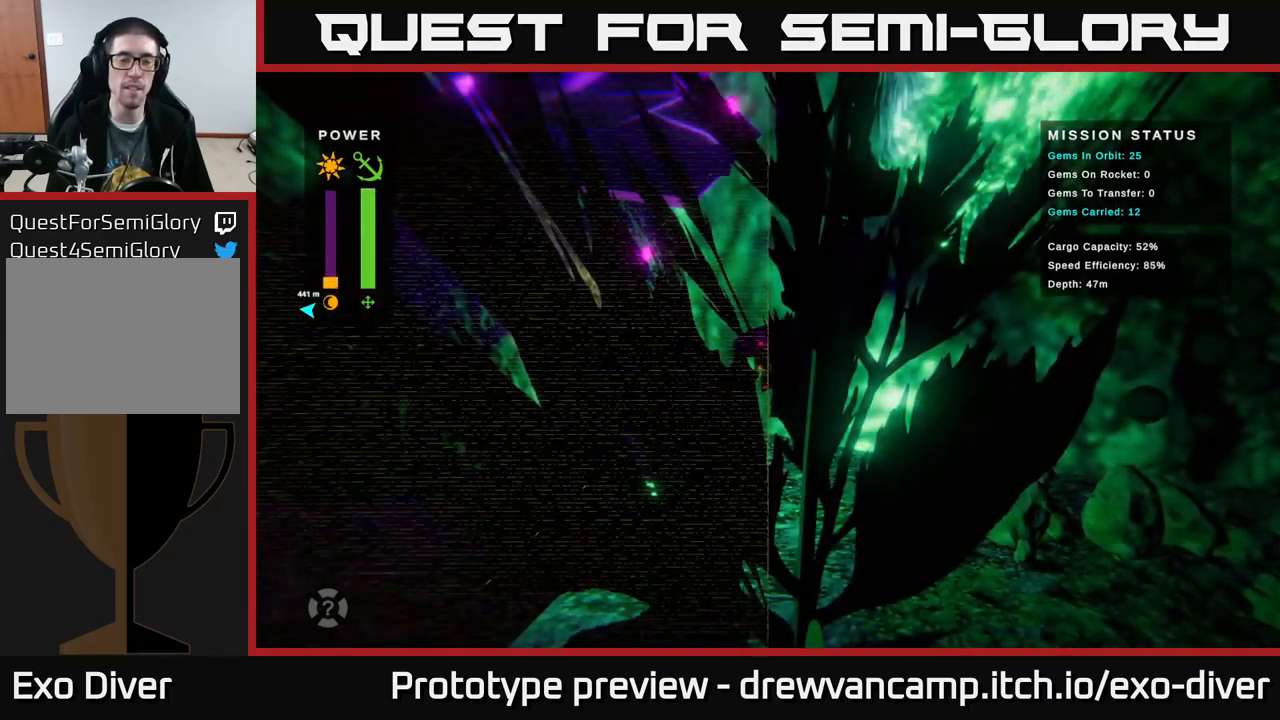
{"buttons": [], "left_stick": "center", "right_stick": "center", "events": []}
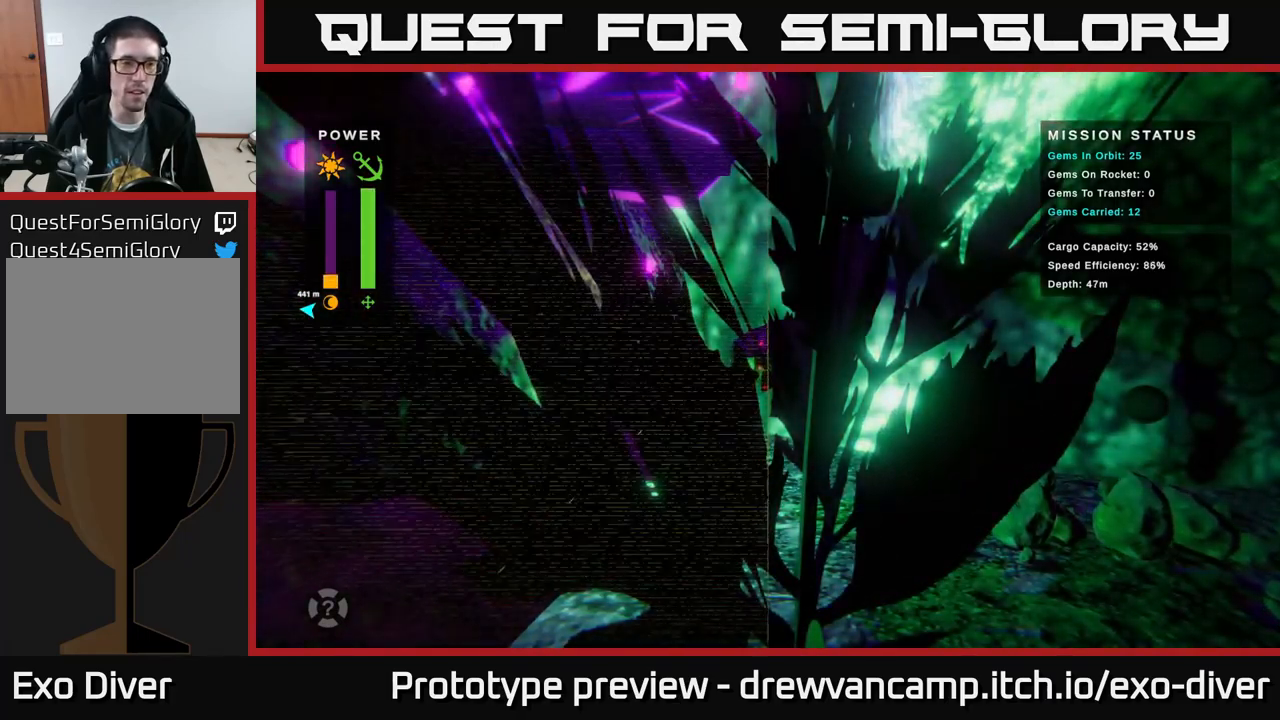
{"buttons": [], "left_stick": "center", "right_stick": "center", "events": []}
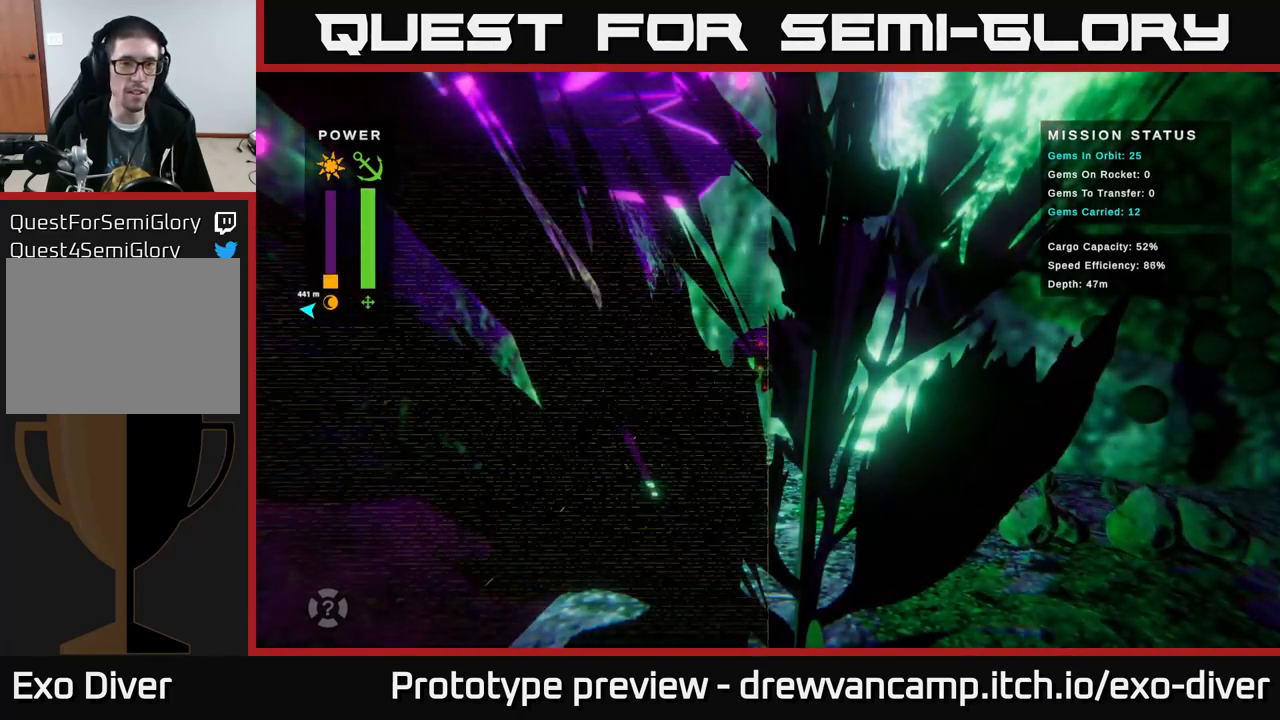
{"buttons": [], "left_stick": "center", "right_stick": "center", "events": []}
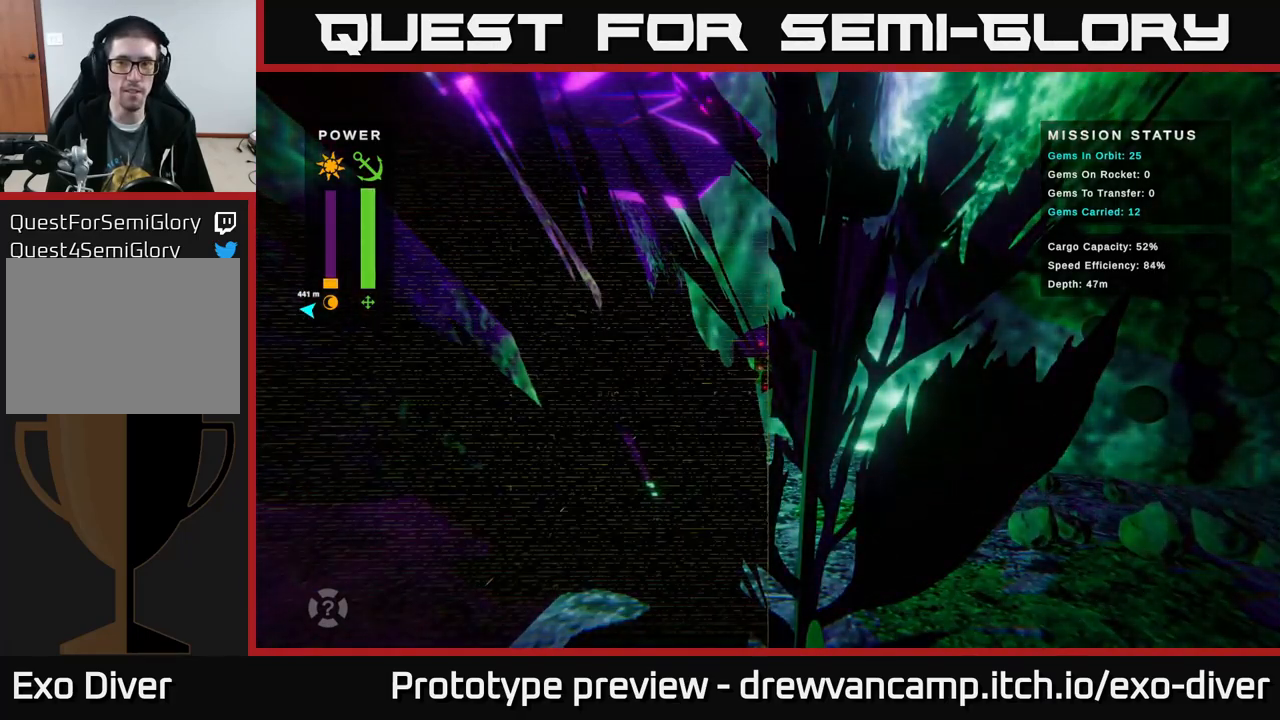
{"buttons": [], "left_stick": "center", "right_stick": "center", "events": []}
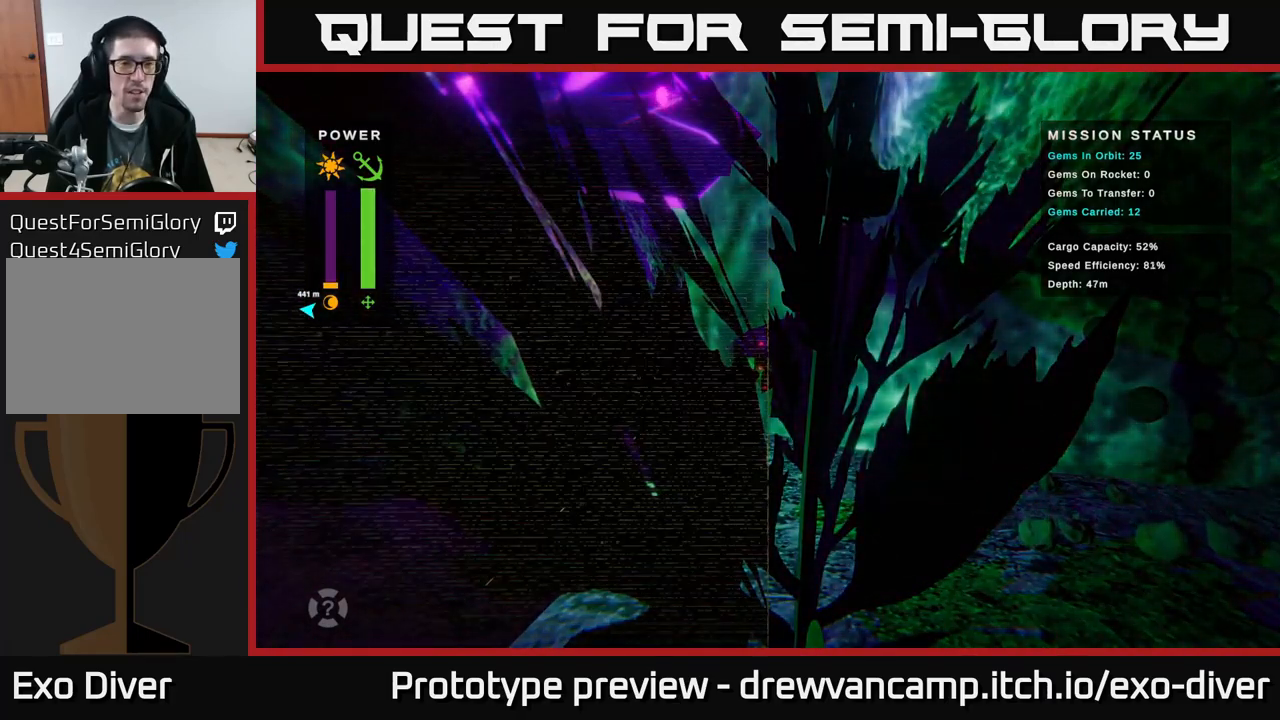
{"buttons": [], "left_stick": "center", "right_stick": "center", "events": []}
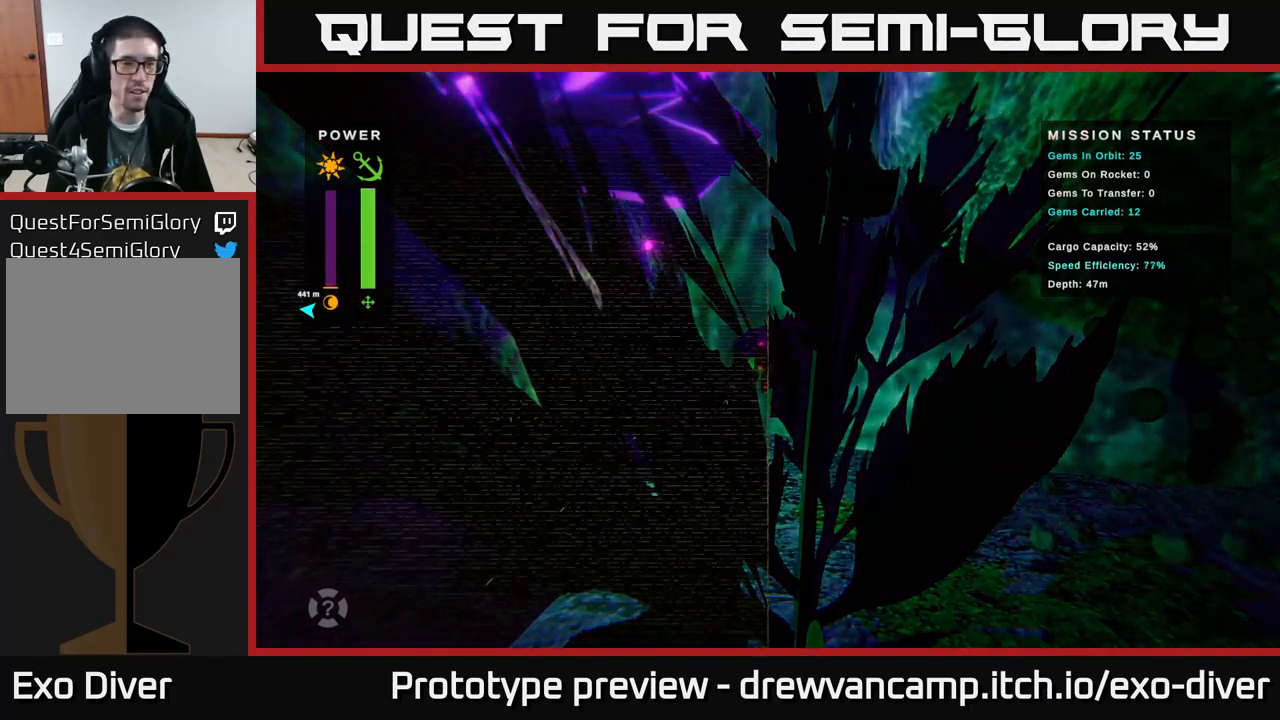
{"buttons": [], "left_stick": "center", "right_stick": "center", "events": []}